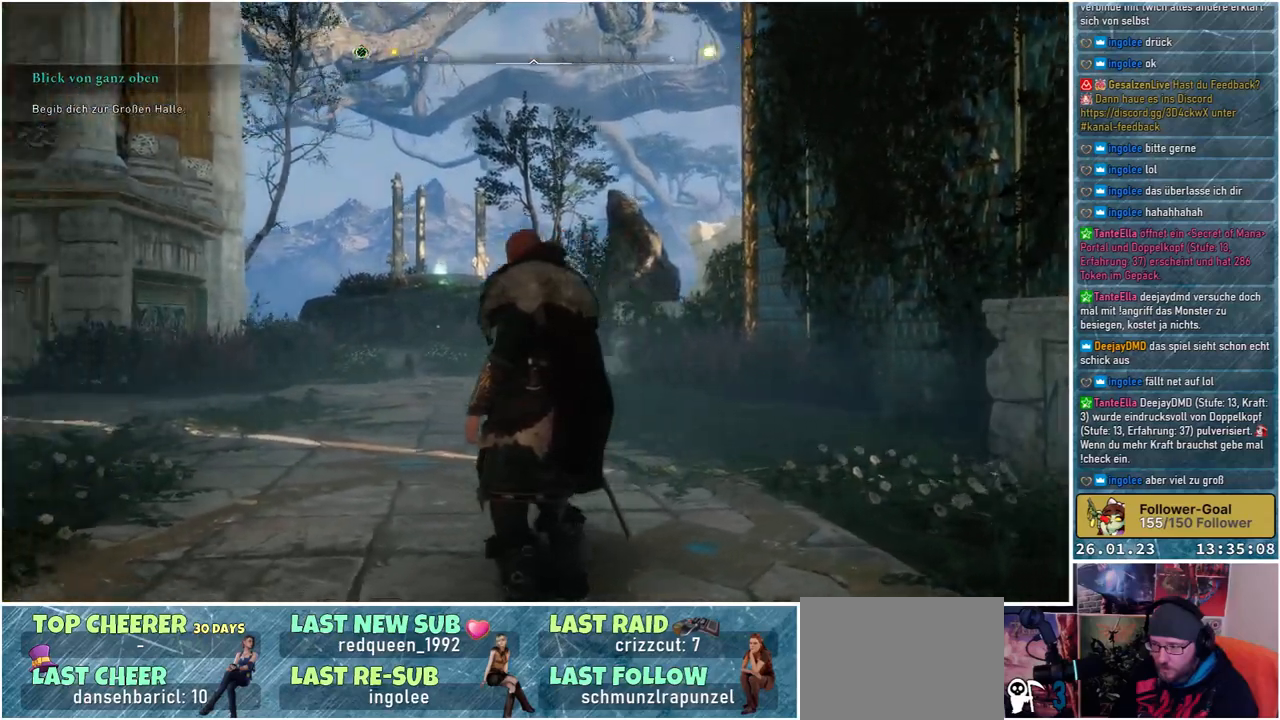
Gameplay with a controller (Xbox layout); each line is a JSON object with the inputs held at the frame after it. "events" lists button and stick changes between this image and that frame as [ms after this image, input, new state], when the widget could be followed in between.
{"buttons": [], "left_stick": "center", "right_stick": "left", "events": []}
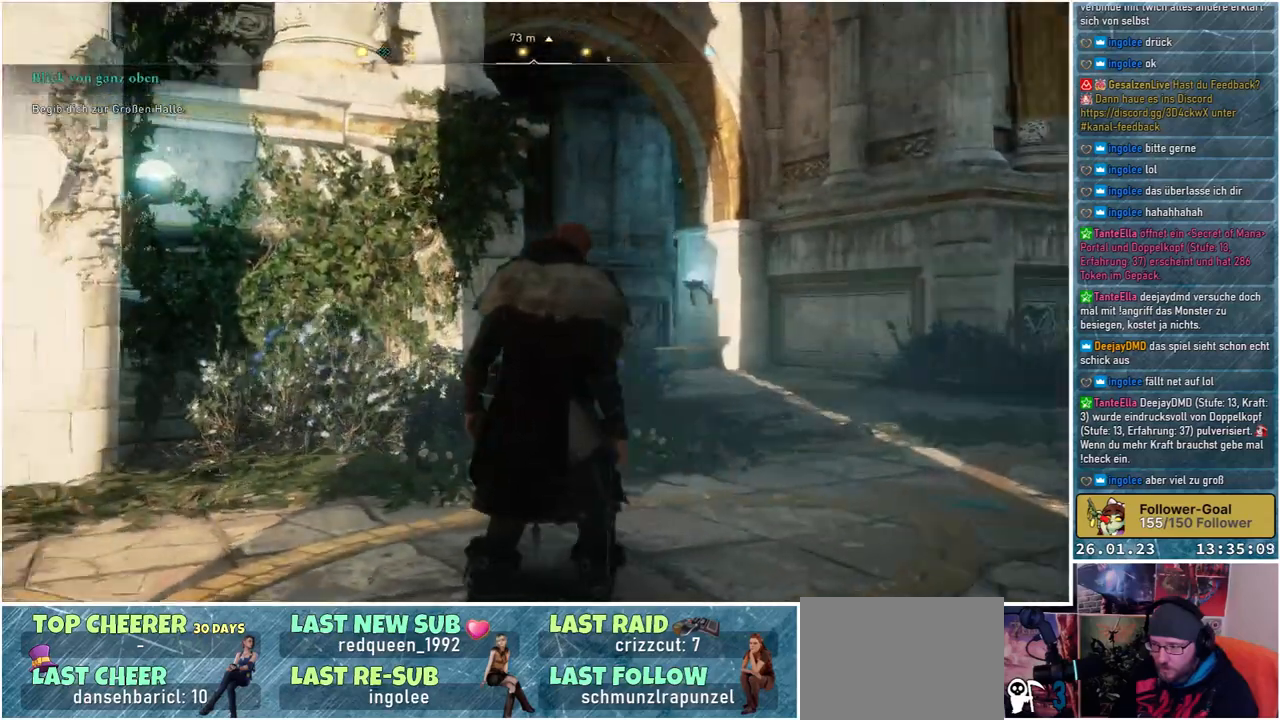
{"buttons": [], "left_stick": "center", "right_stick": "right", "events": [[67, "right_stick", "center"], [133, "right_stick", "right"]]}
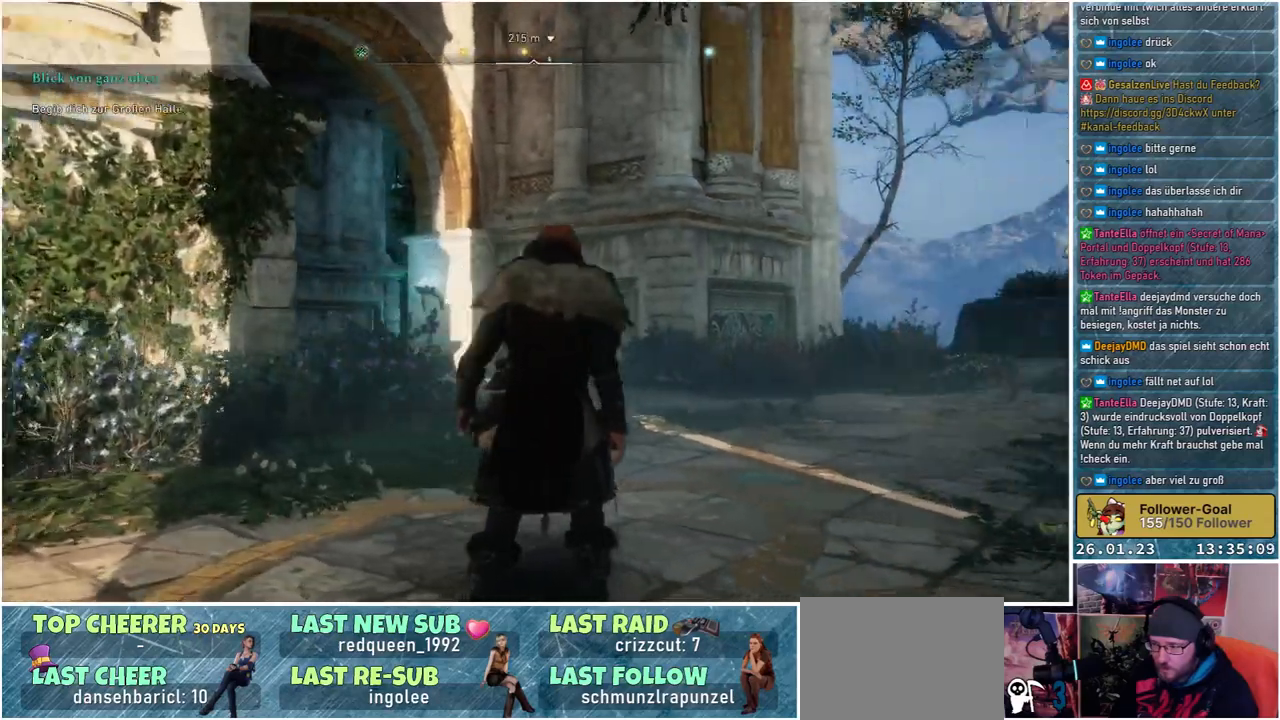
{"buttons": [], "left_stick": "center", "right_stick": "right", "events": []}
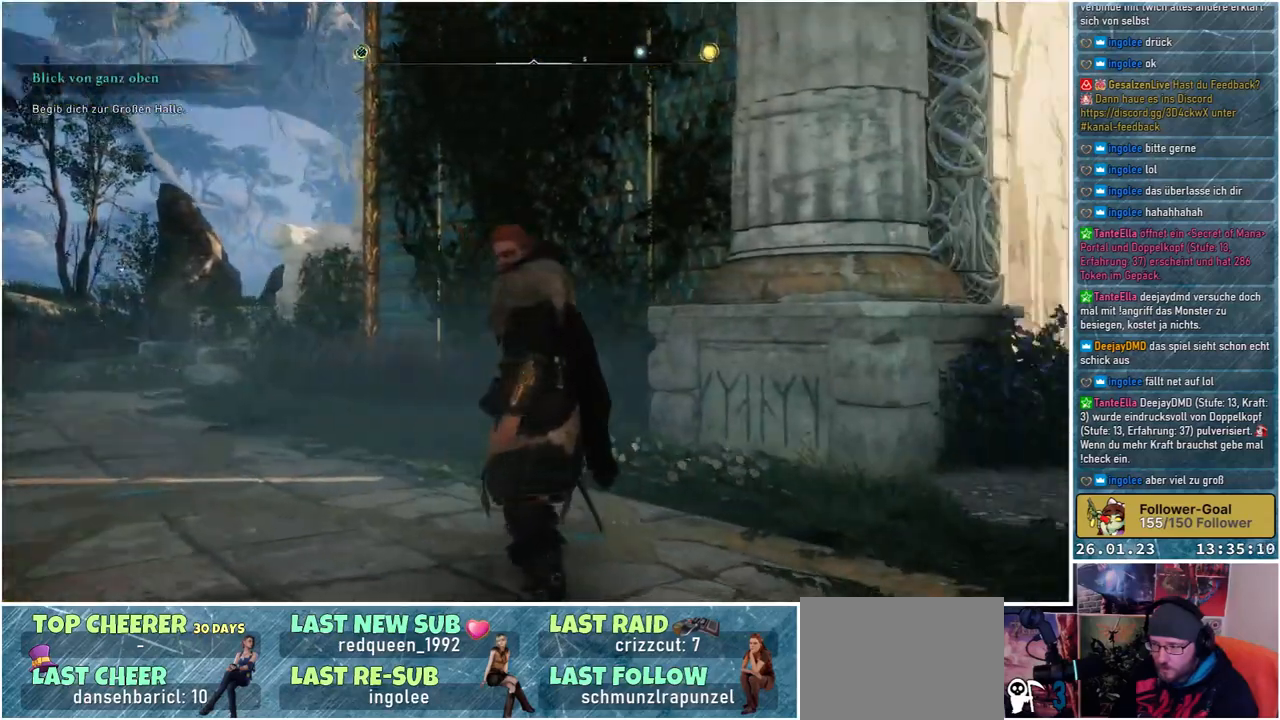
{"buttons": [], "left_stick": "center", "right_stick": "left", "events": [[33, "right_stick", "center"], [183, "right_stick", "left"]]}
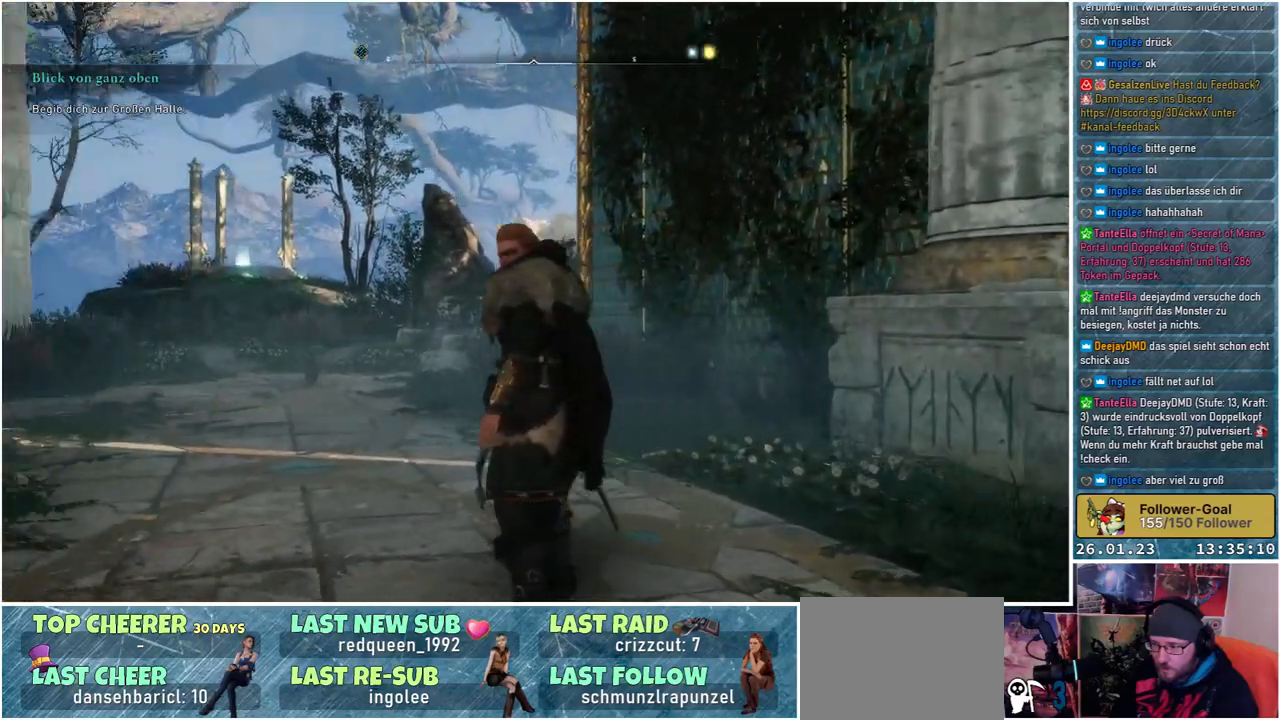
{"buttons": [], "left_stick": "center", "right_stick": "left", "events": []}
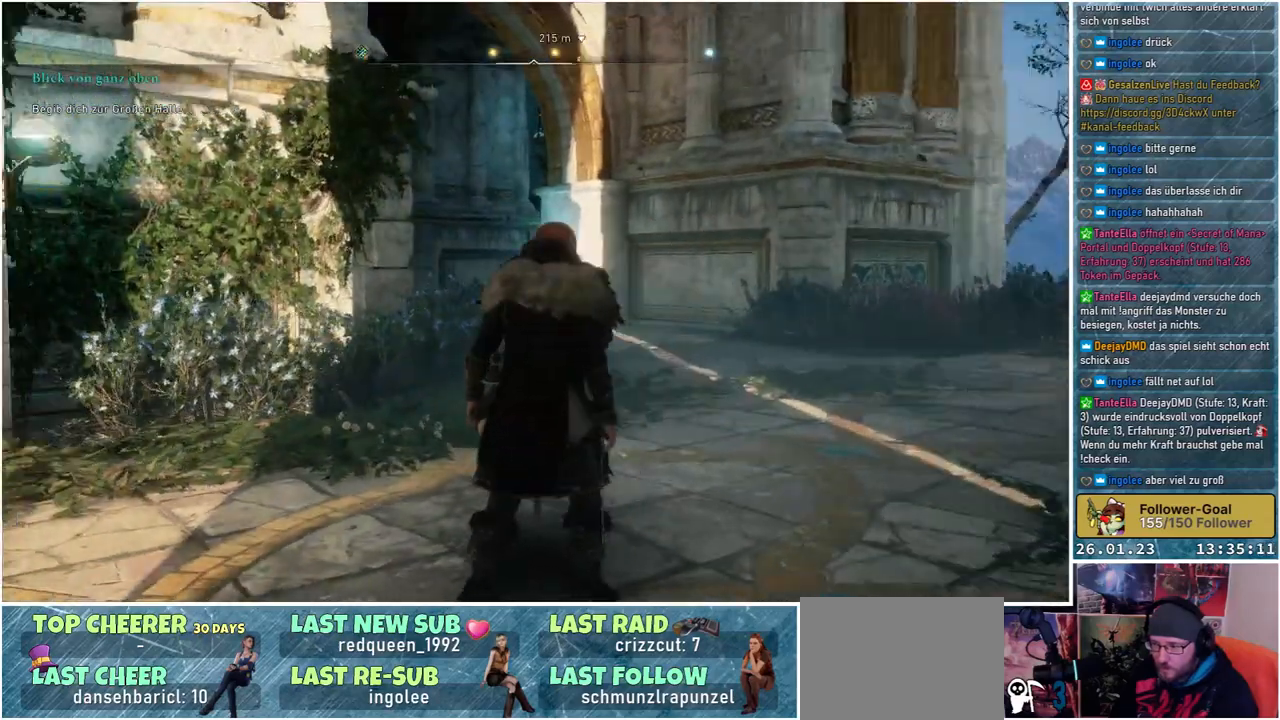
{"buttons": [], "left_stick": "center", "right_stick": "center", "events": [[100, "right_stick", "center"]]}
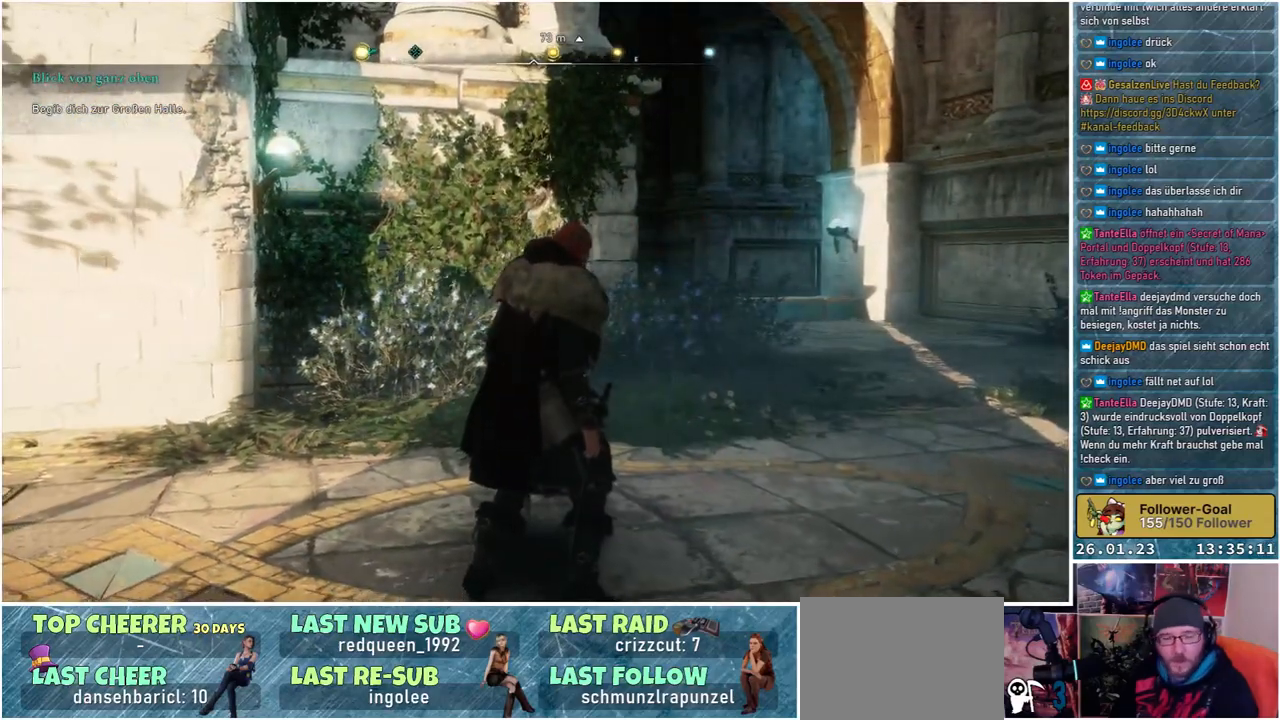
{"buttons": [], "left_stick": "center", "right_stick": "center", "events": [[267, "right_stick", "right"], [483, "right_stick", "center"]]}
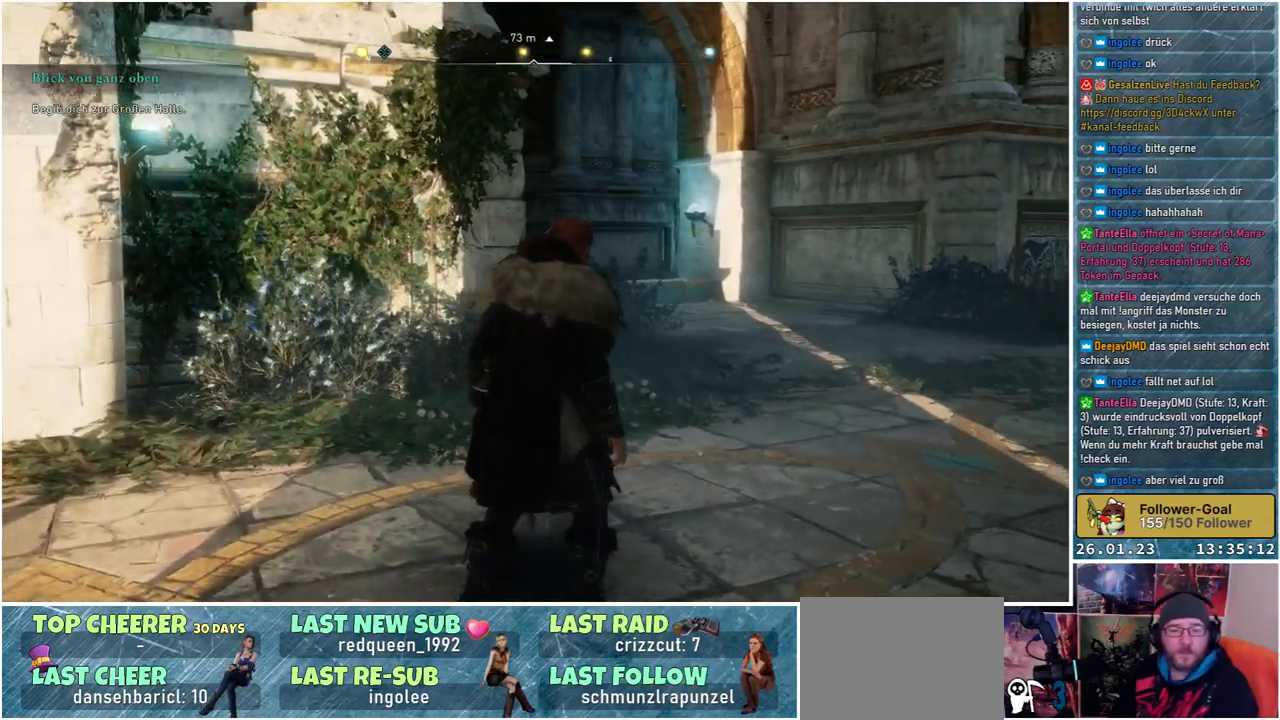
{"buttons": [], "left_stick": "center", "right_stick": "center", "events": []}
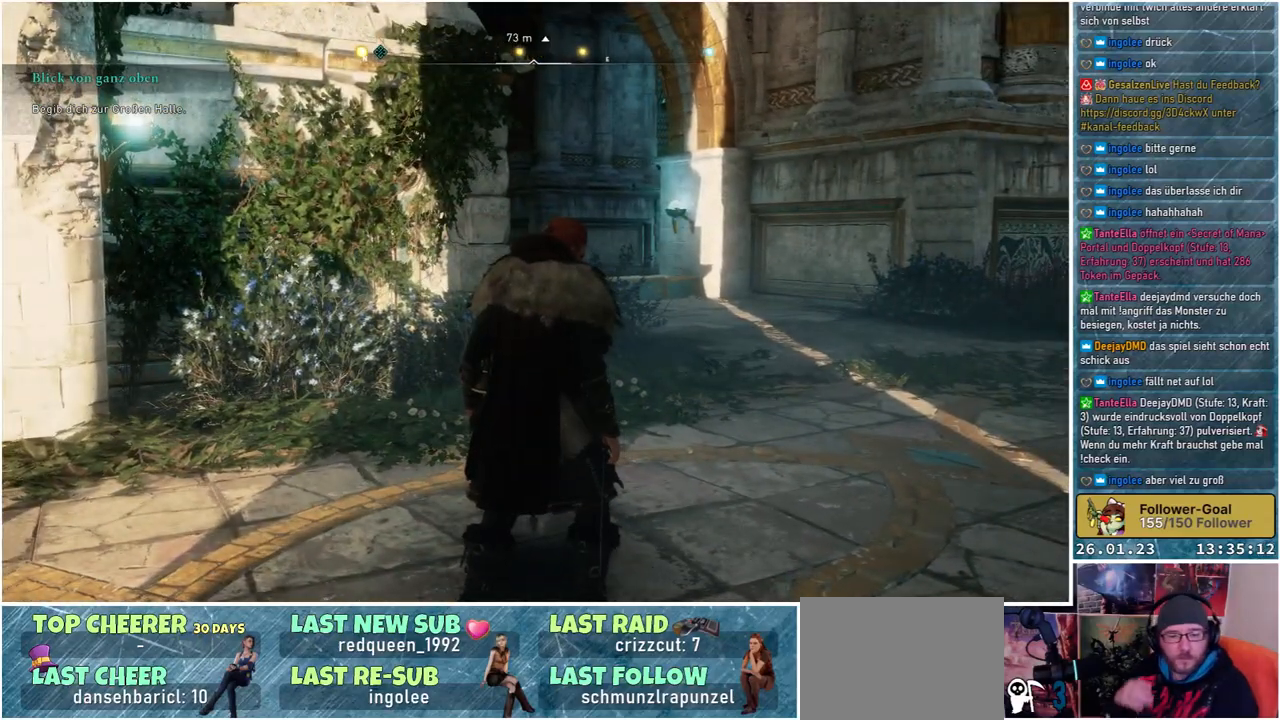
{"buttons": [], "left_stick": "center", "right_stick": "center", "events": []}
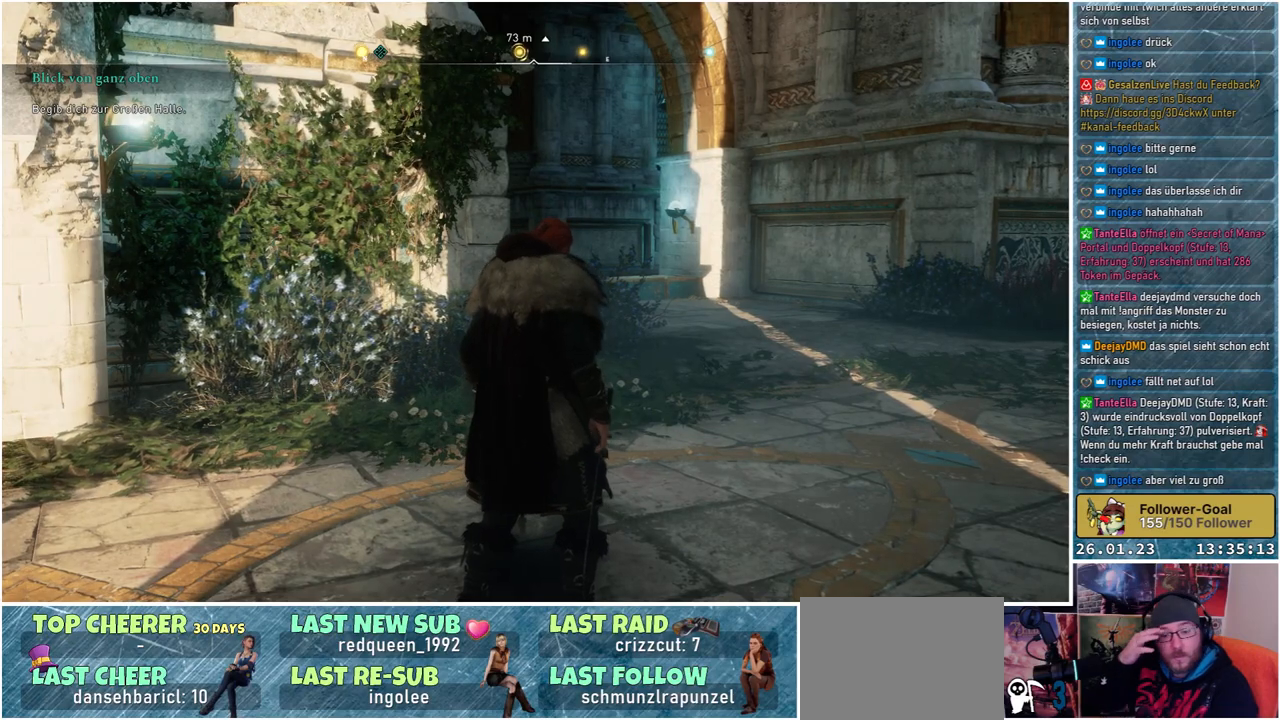
{"buttons": [], "left_stick": "center", "right_stick": "center", "events": []}
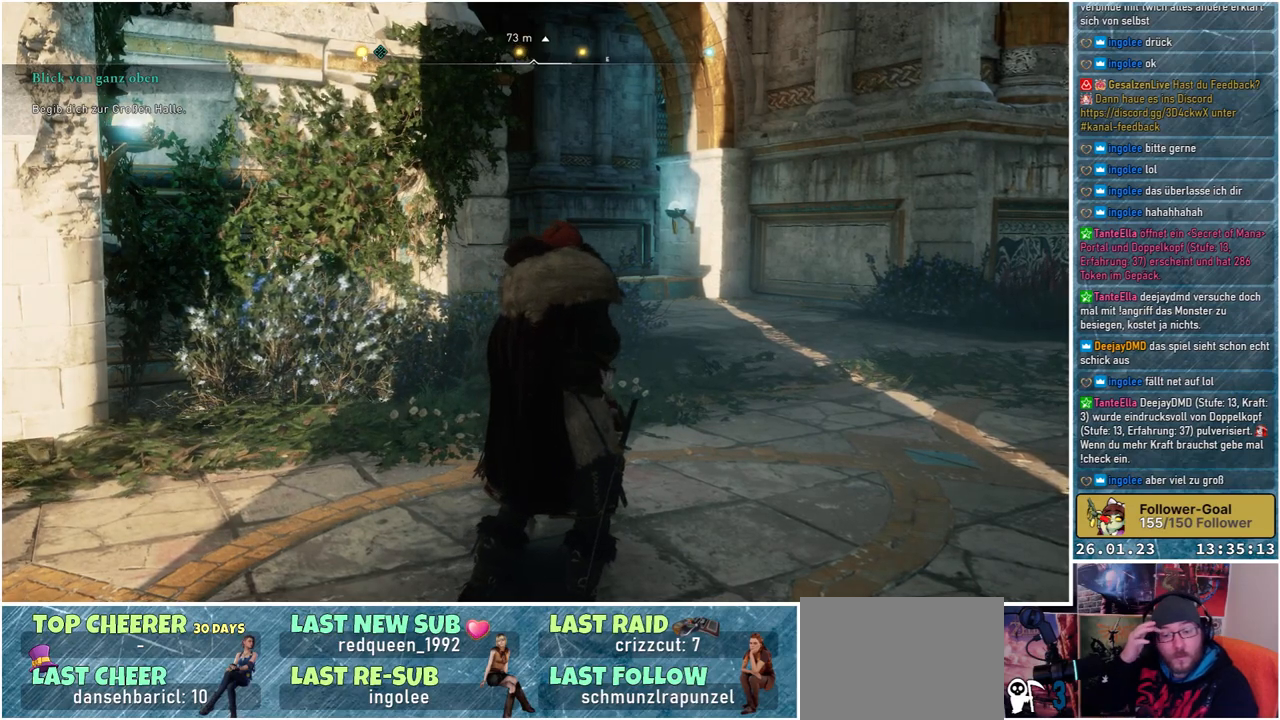
{"buttons": [], "left_stick": "center", "right_stick": "center", "events": []}
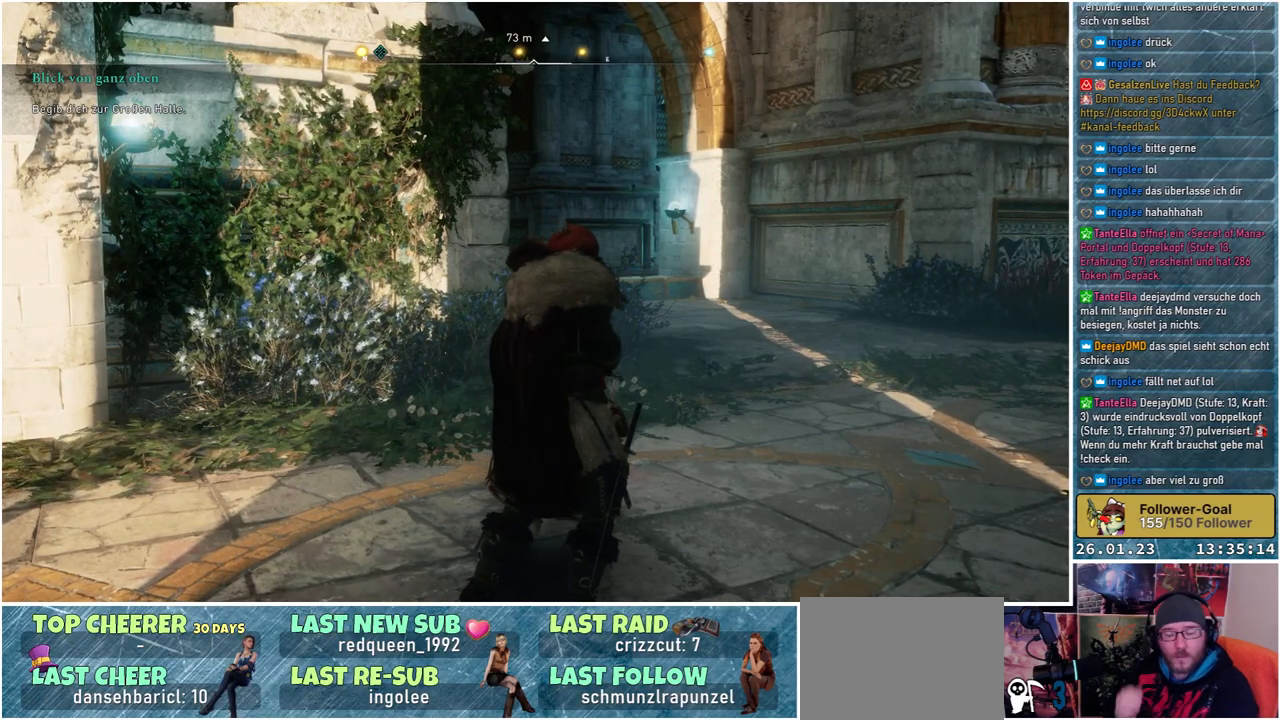
{"buttons": [], "left_stick": "up", "right_stick": "right", "events": [[433, "left_stick", "up"], [433, "right_stick", "right"]]}
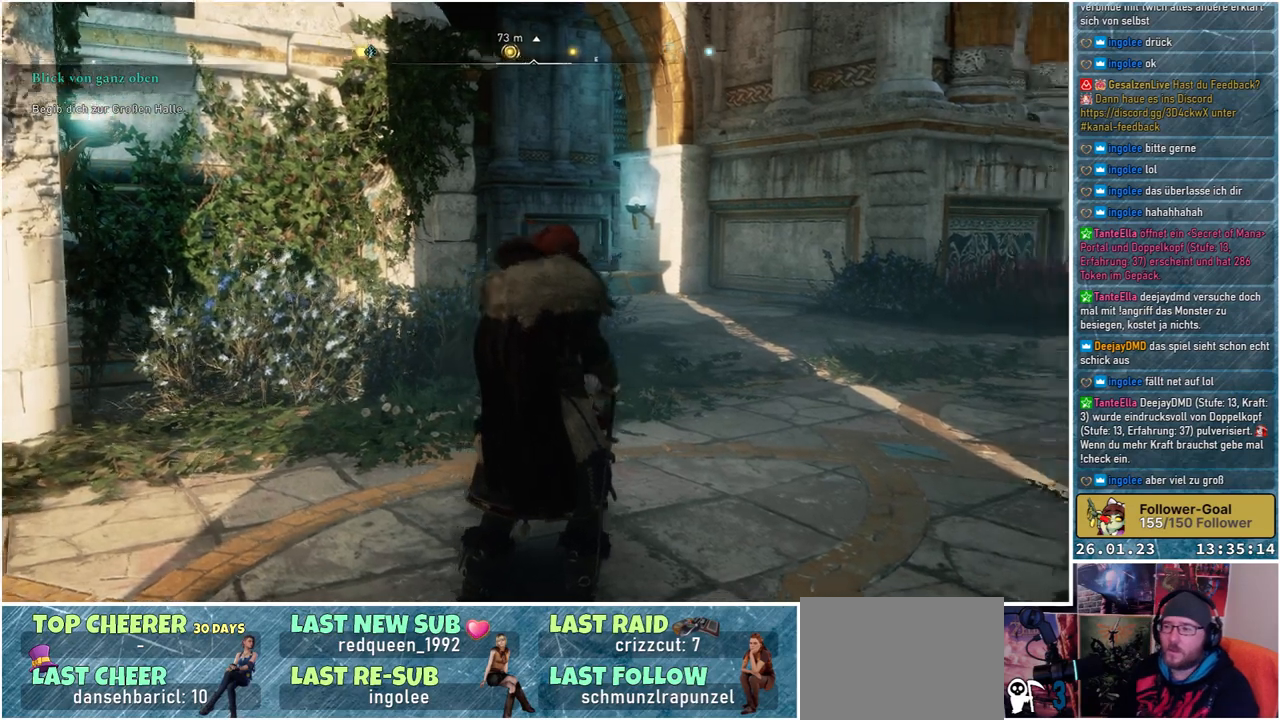
{"buttons": [], "left_stick": "up", "right_stick": "center", "events": [[167, "right_stick", "center"]]}
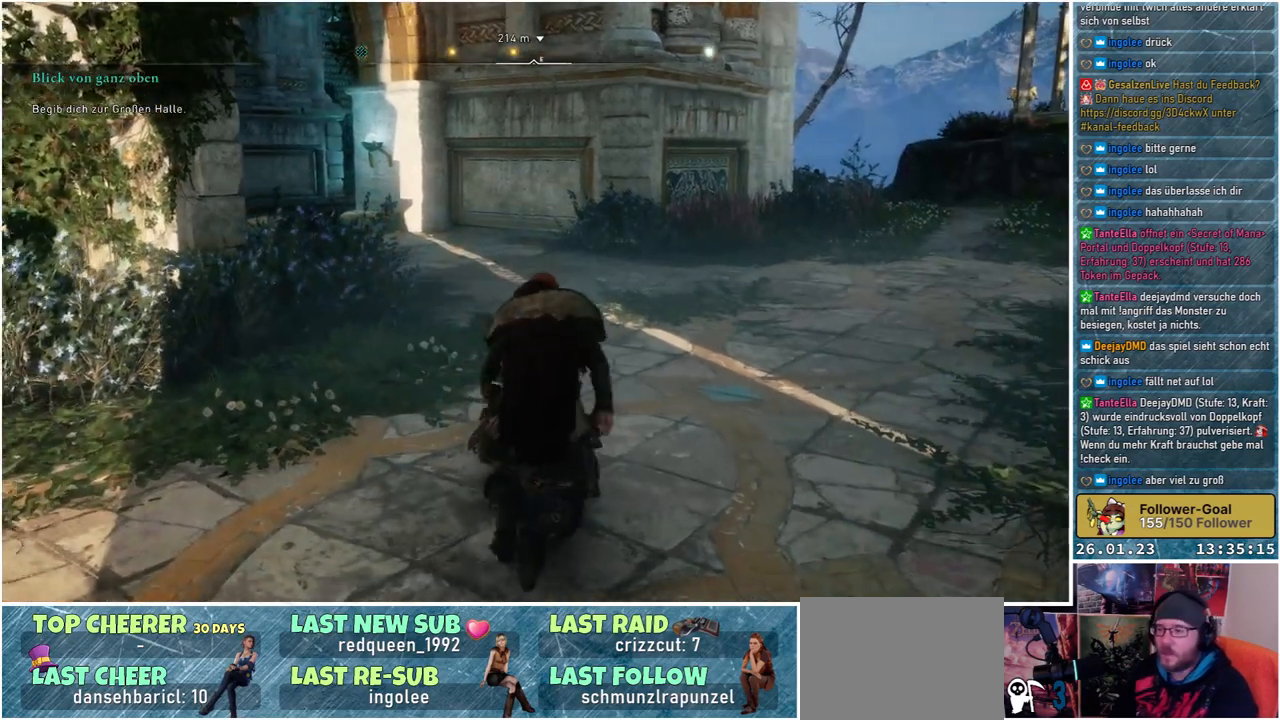
{"buttons": [], "left_stick": "up", "right_stick": "left", "events": [[17, "right_stick", "up"], [133, "right_stick", "center"], [467, "right_stick", "left"]]}
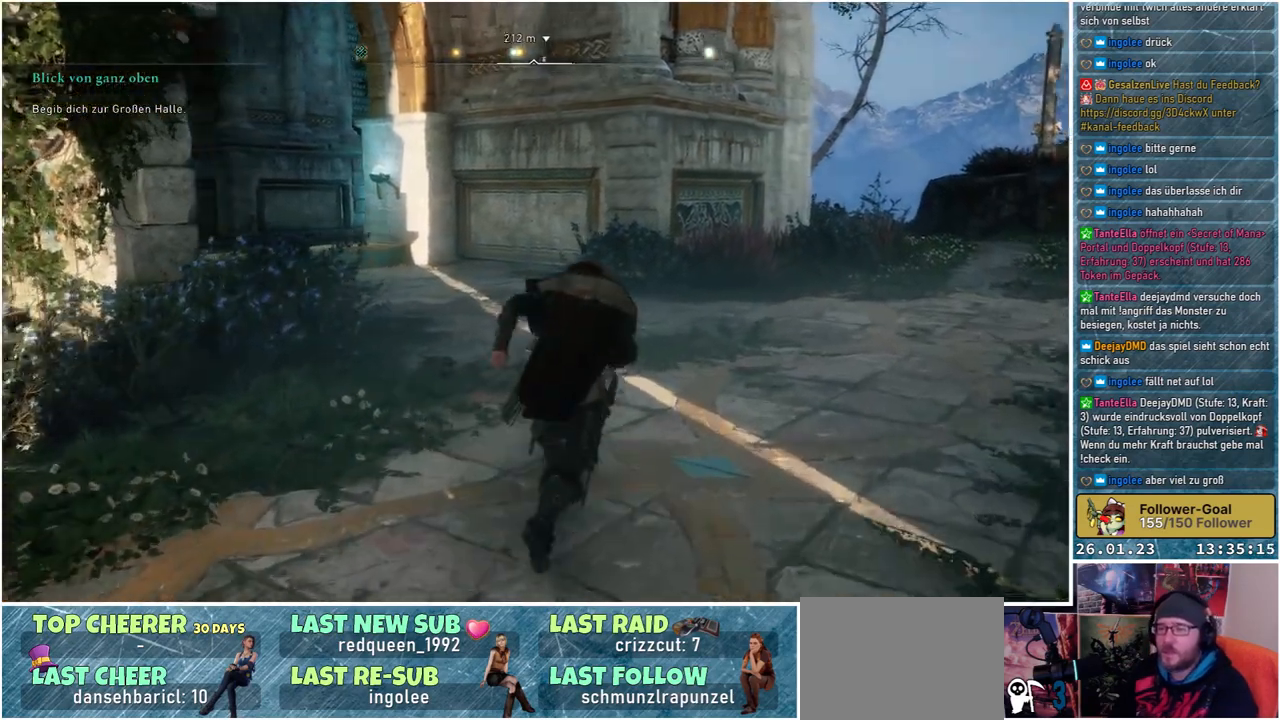
{"buttons": [], "left_stick": "up", "right_stick": "left", "events": [[50, "right_stick", "center"], [417, "right_stick", "left"]]}
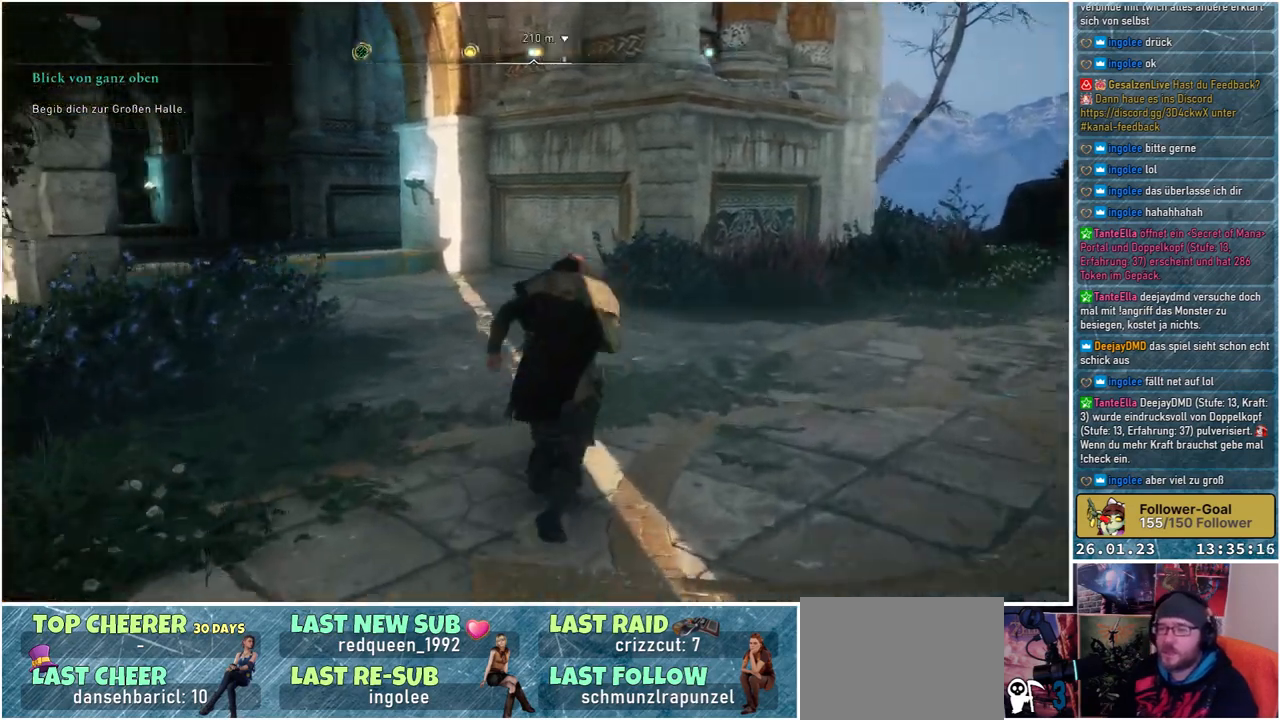
{"buttons": [], "left_stick": "up", "right_stick": "left", "events": []}
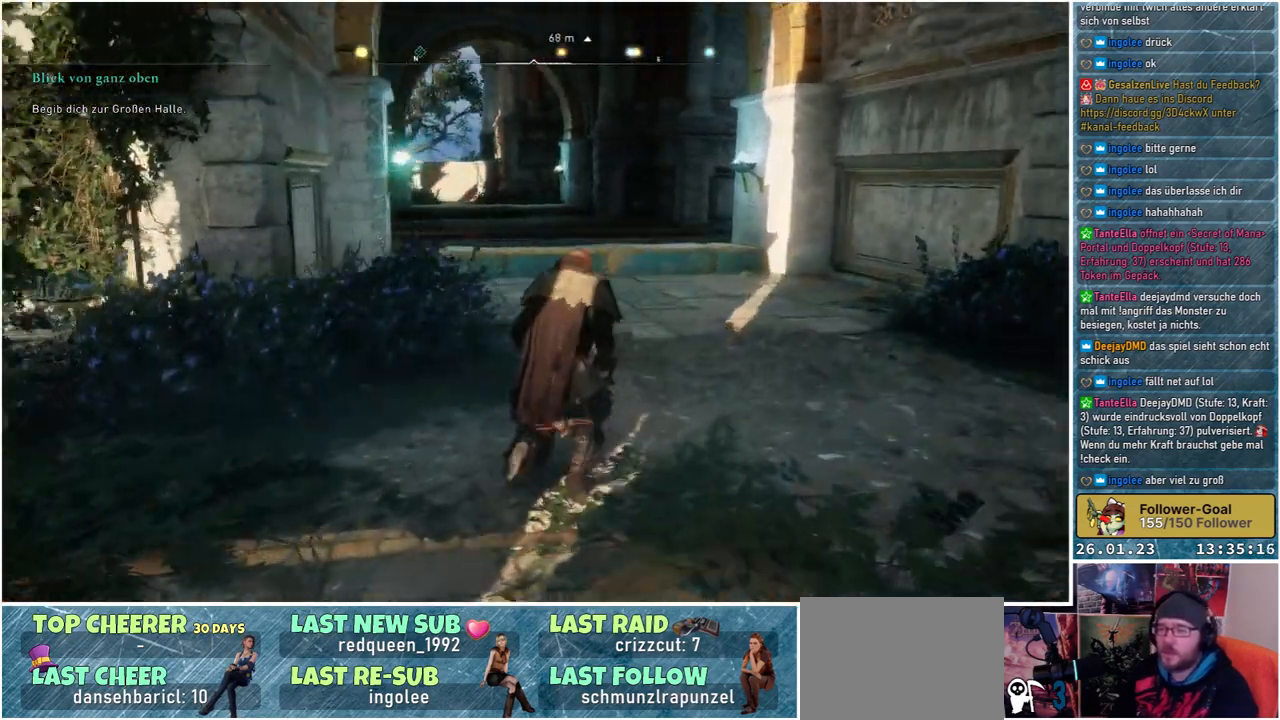
{"buttons": [], "left_stick": "up", "right_stick": "center", "events": [[67, "right_stick", "center"]]}
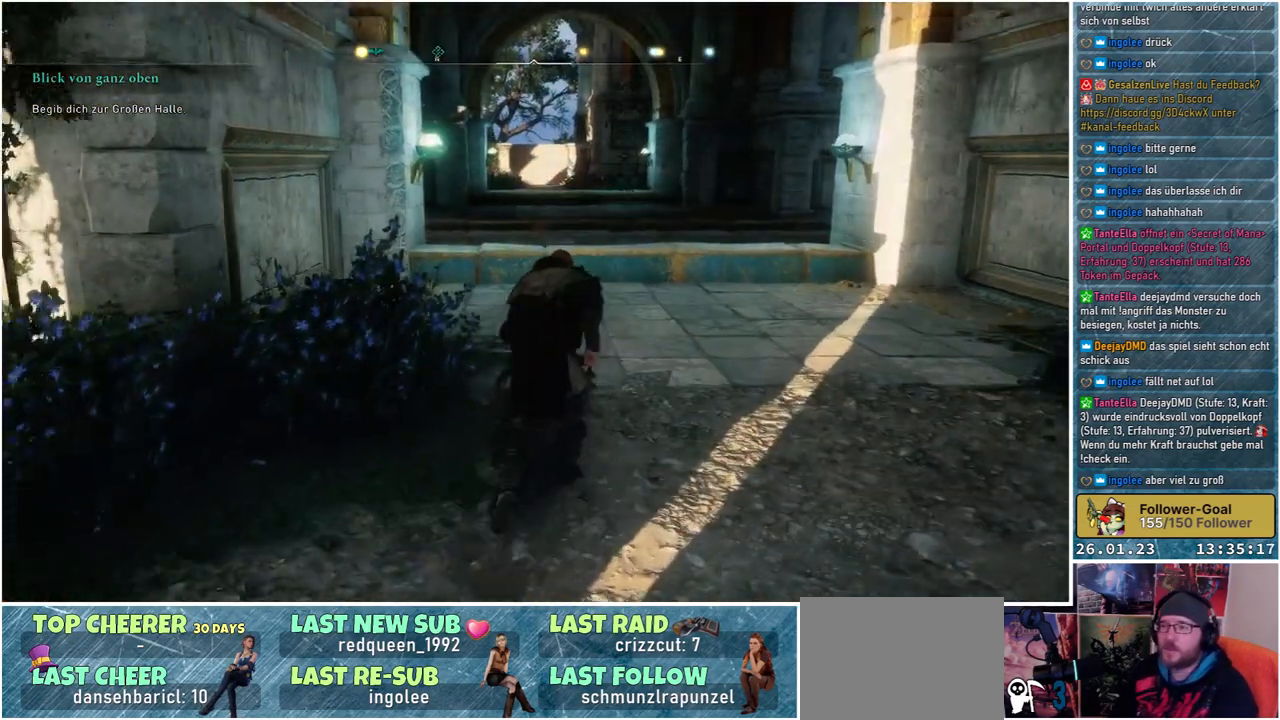
{"buttons": [], "left_stick": "up-right", "right_stick": "down-left", "events": [[217, "right_stick", "down-left"], [433, "left_stick", "up-right"]]}
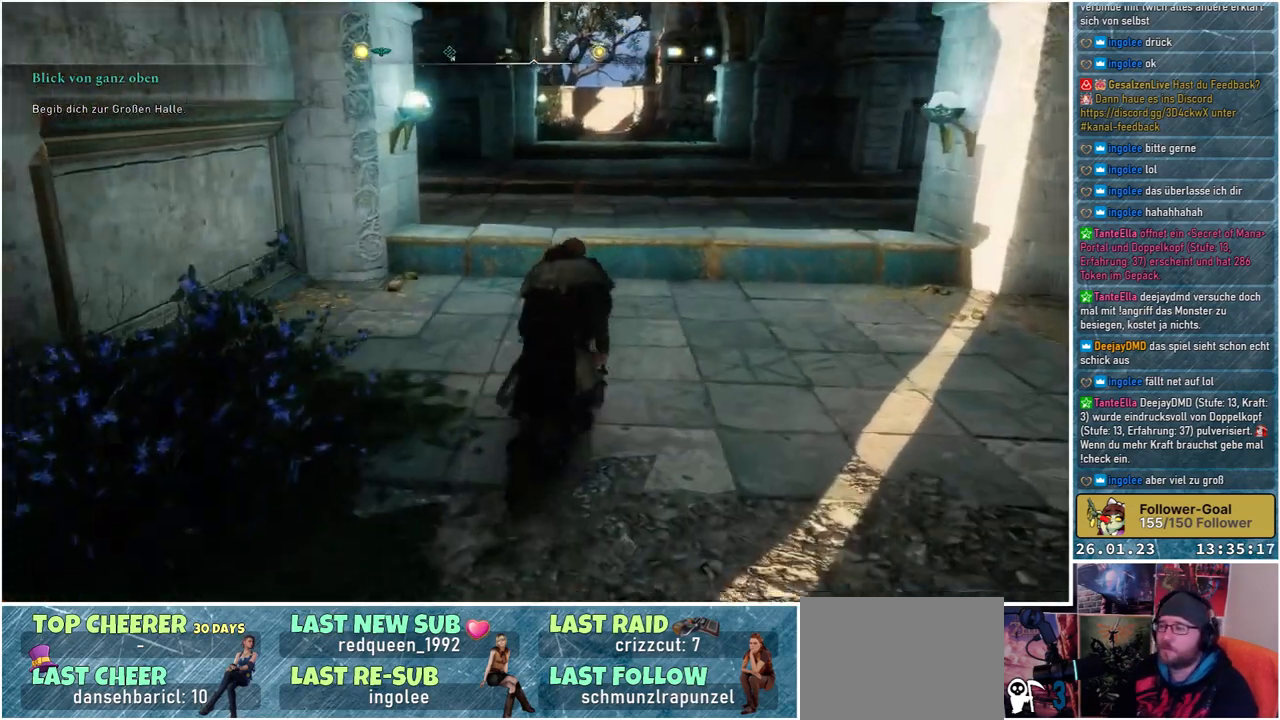
{"buttons": [], "left_stick": "up-right", "right_stick": "left", "events": [[167, "right_stick", "left"]]}
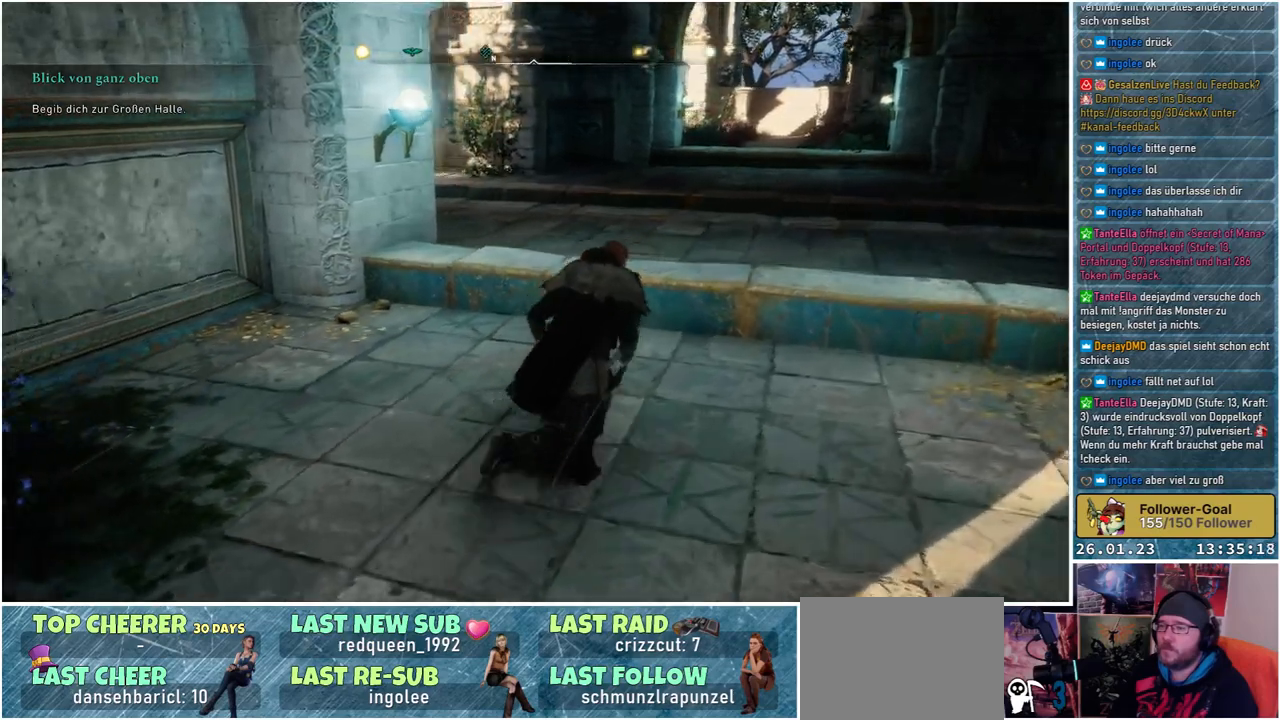
{"buttons": [], "left_stick": "up-right", "right_stick": "left", "events": []}
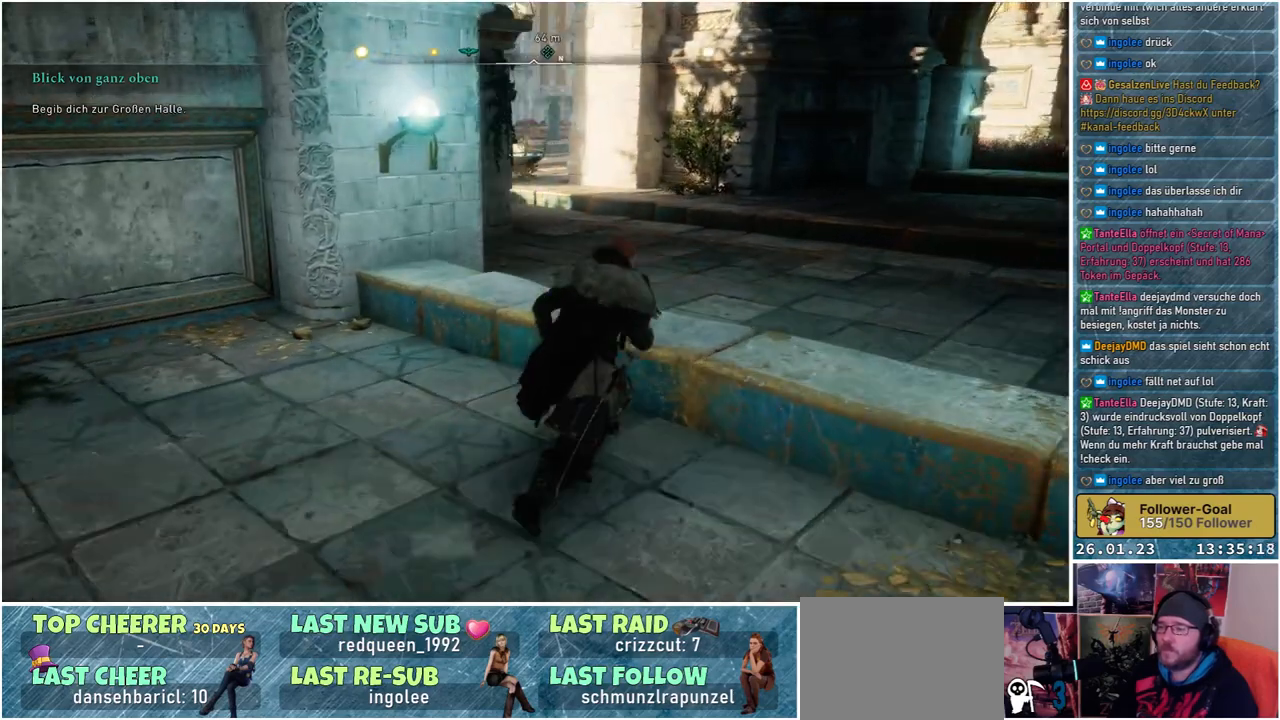
{"buttons": [], "left_stick": "up-right", "right_stick": "center", "events": [[33, "right_stick", "center"]]}
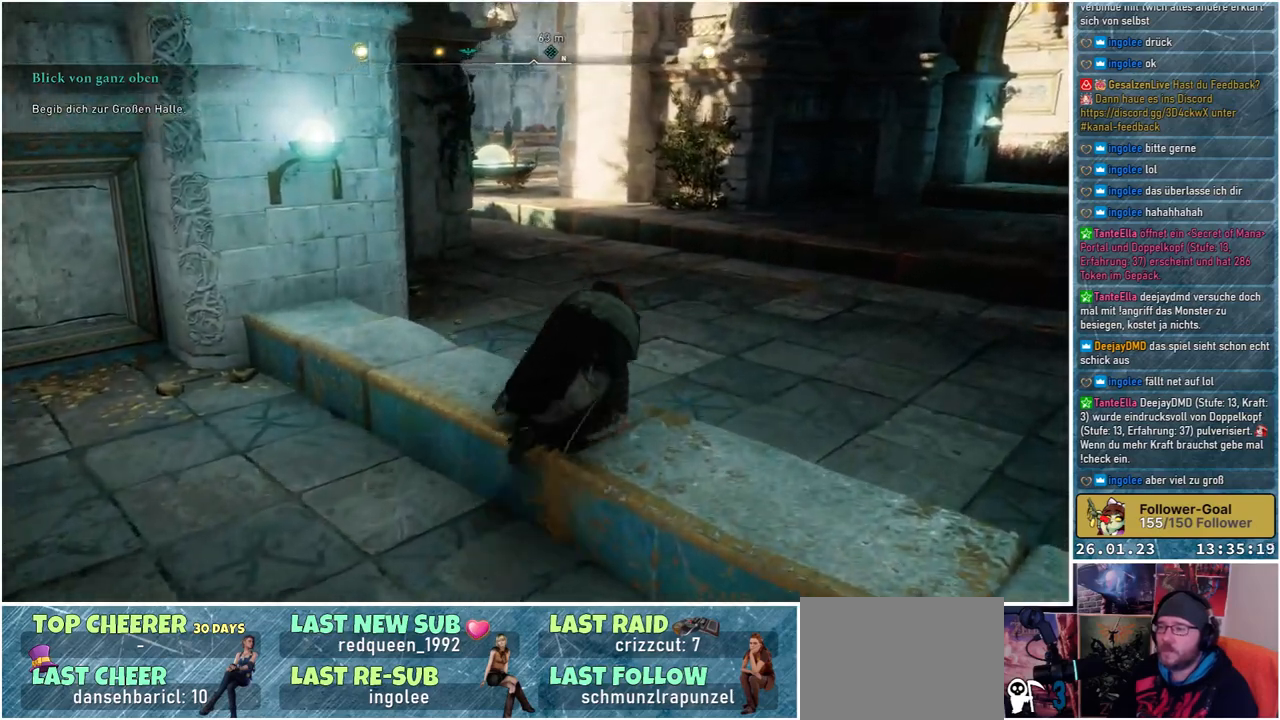
{"buttons": [], "left_stick": "up-right", "right_stick": "right", "events": [[67, "right_stick", "right"]]}
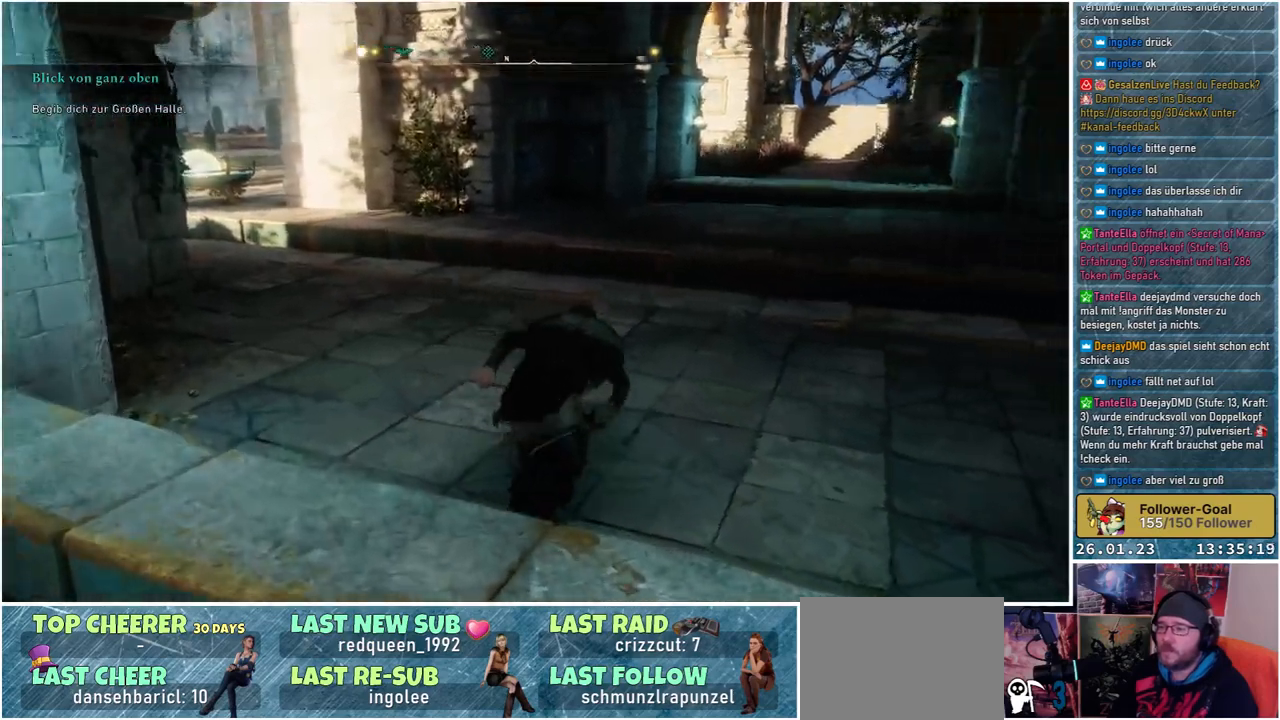
{"buttons": [], "left_stick": "up", "right_stick": "right", "events": [[17, "left_stick", "up"]]}
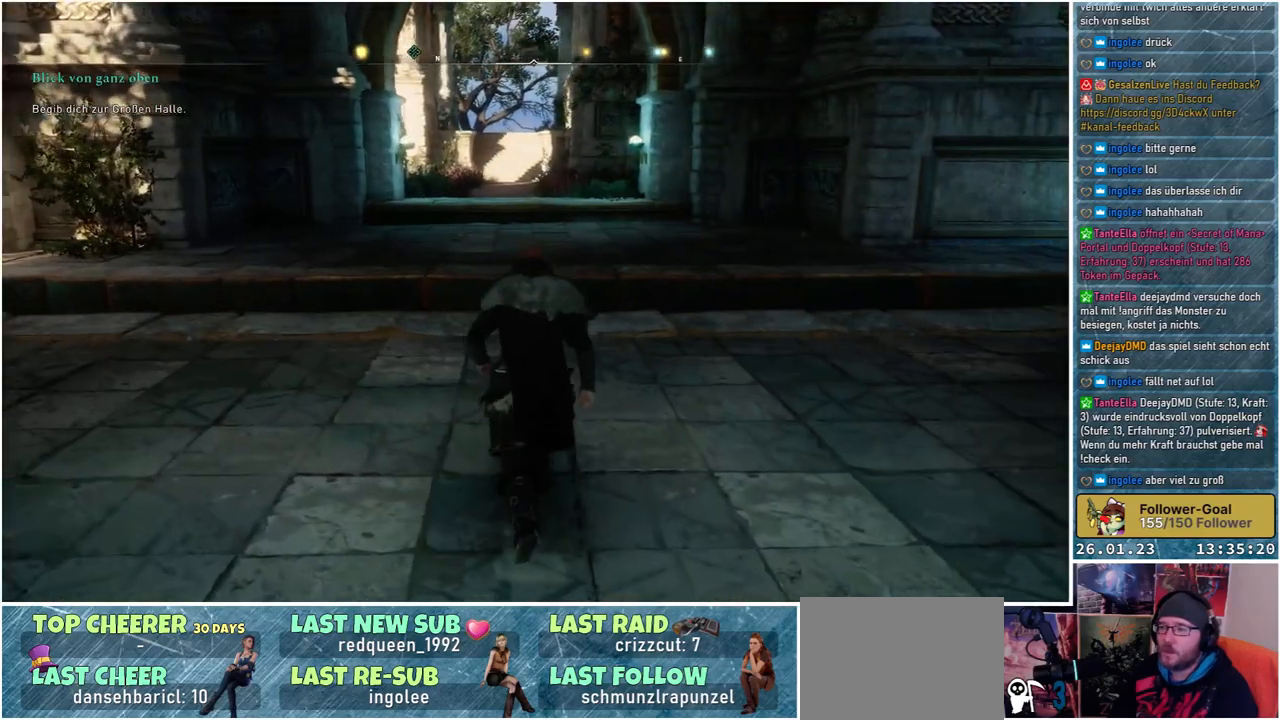
{"buttons": [], "left_stick": "up", "right_stick": "right", "events": []}
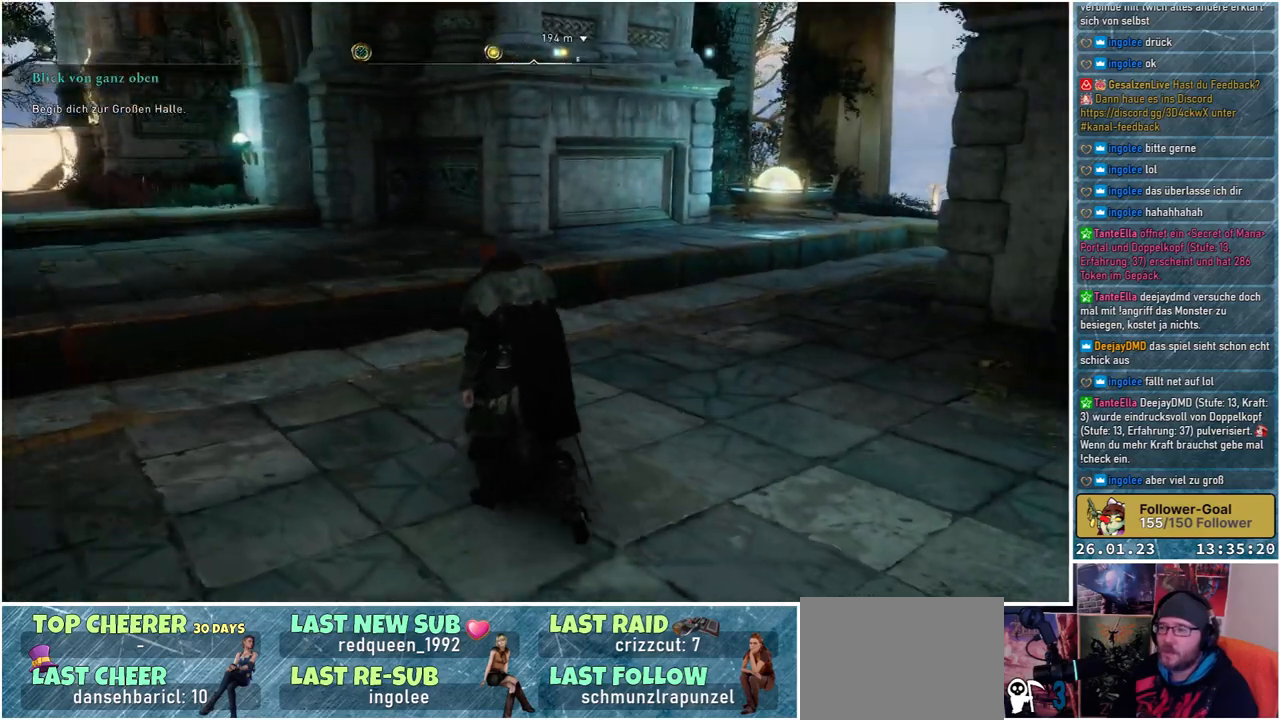
{"buttons": [], "left_stick": "center", "right_stick": "right", "events": [[350, "left_stick", "center"]]}
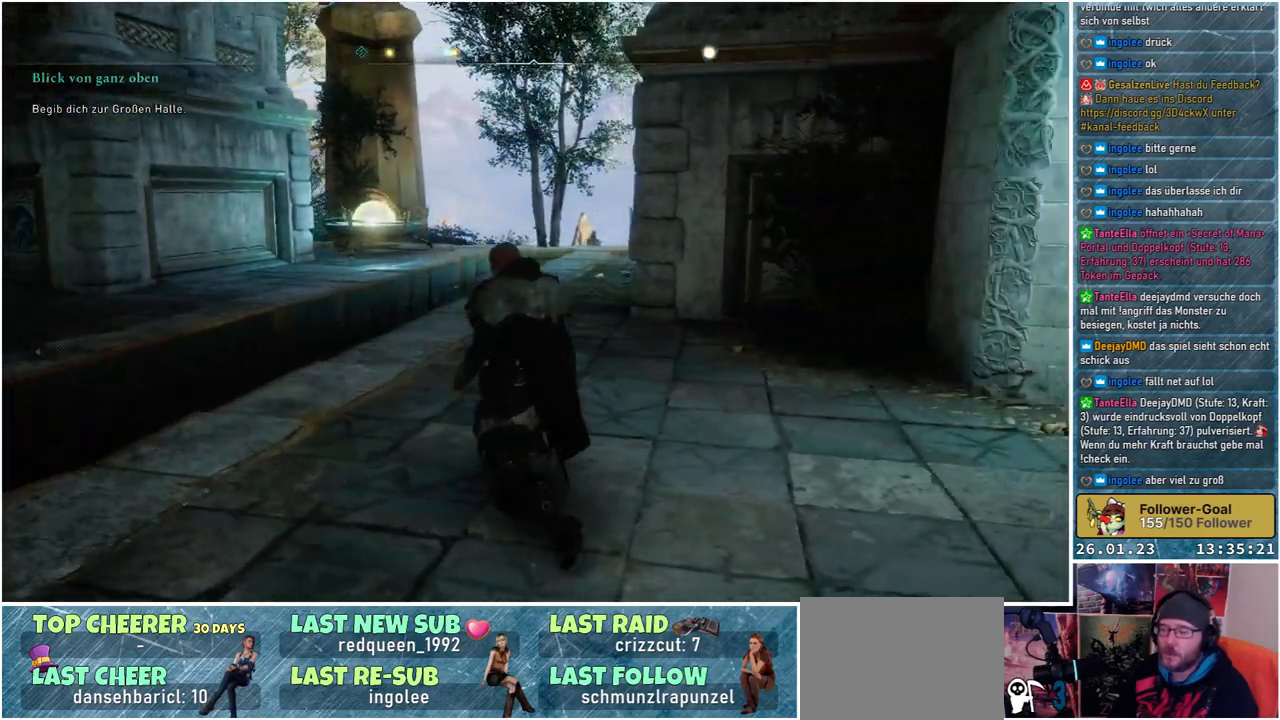
{"buttons": [], "left_stick": "up-right", "right_stick": "right", "events": [[233, "right_stick", "center"], [483, "right_stick", "right"], [500, "left_stick", "up-right"]]}
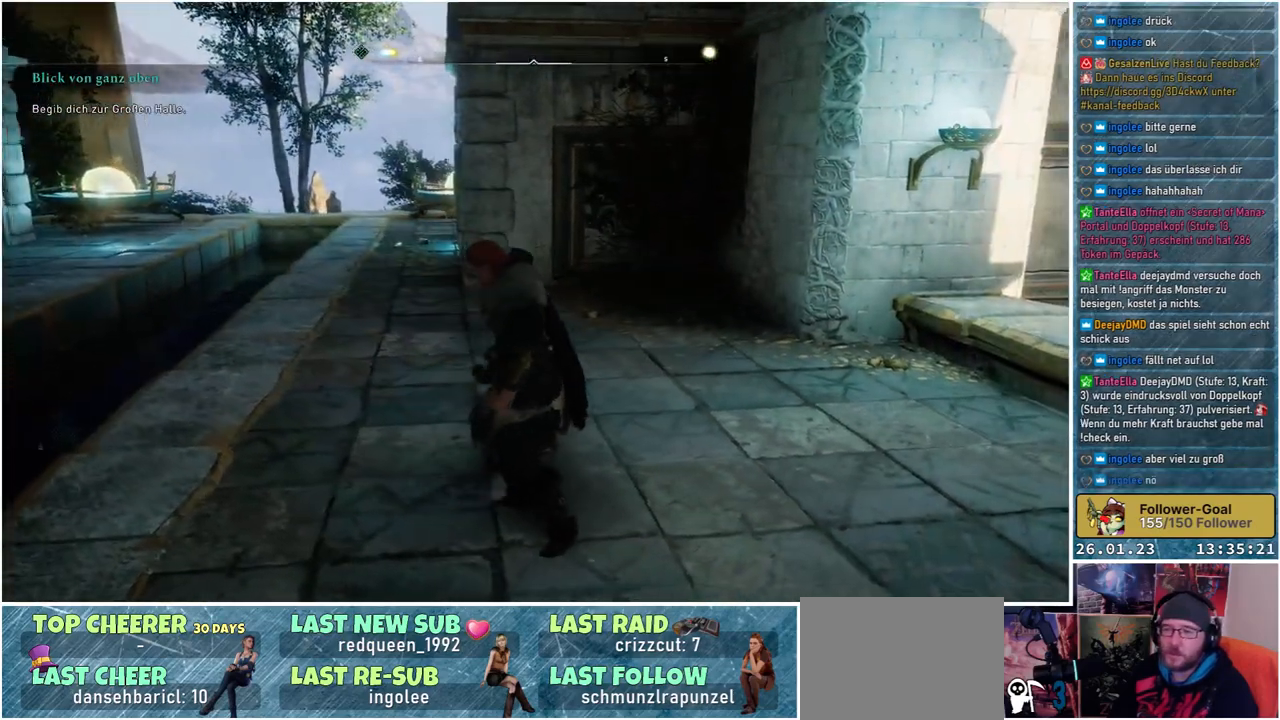
{"buttons": [], "left_stick": "up-right", "right_stick": "right", "events": [[183, "right_stick", "center"], [467, "right_stick", "right"]]}
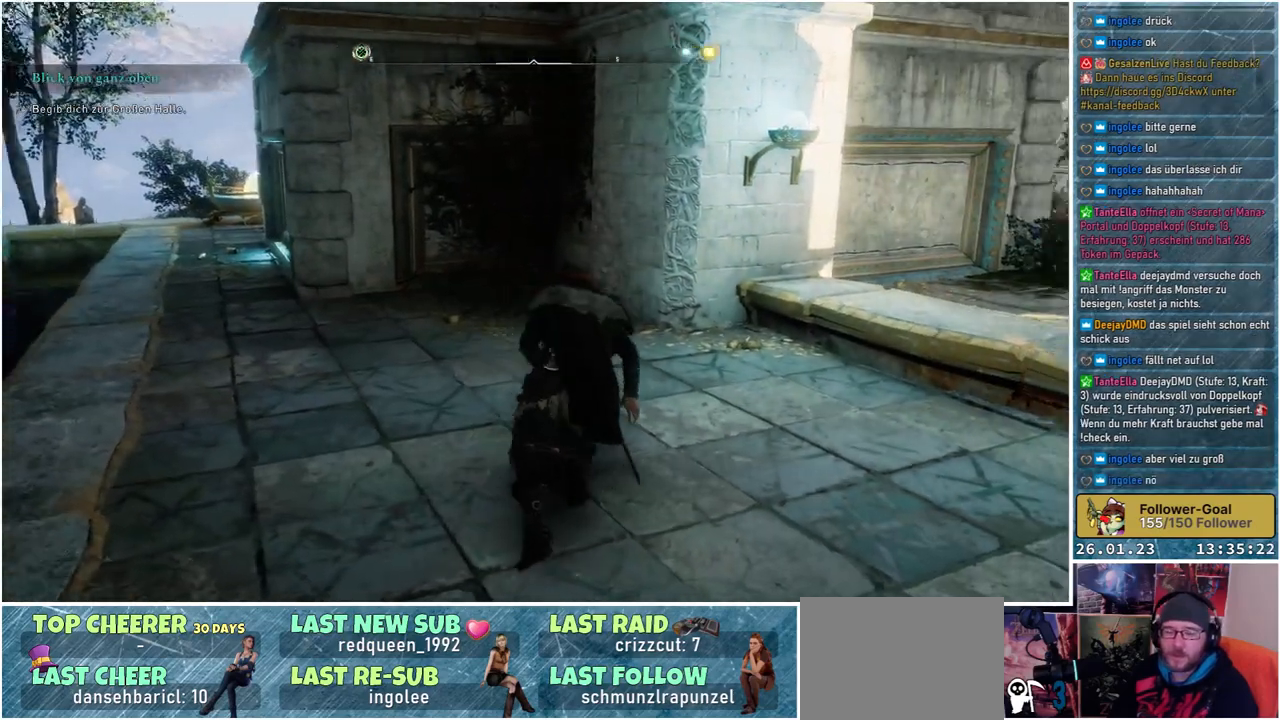
{"buttons": [], "left_stick": "up-right", "right_stick": "right", "events": []}